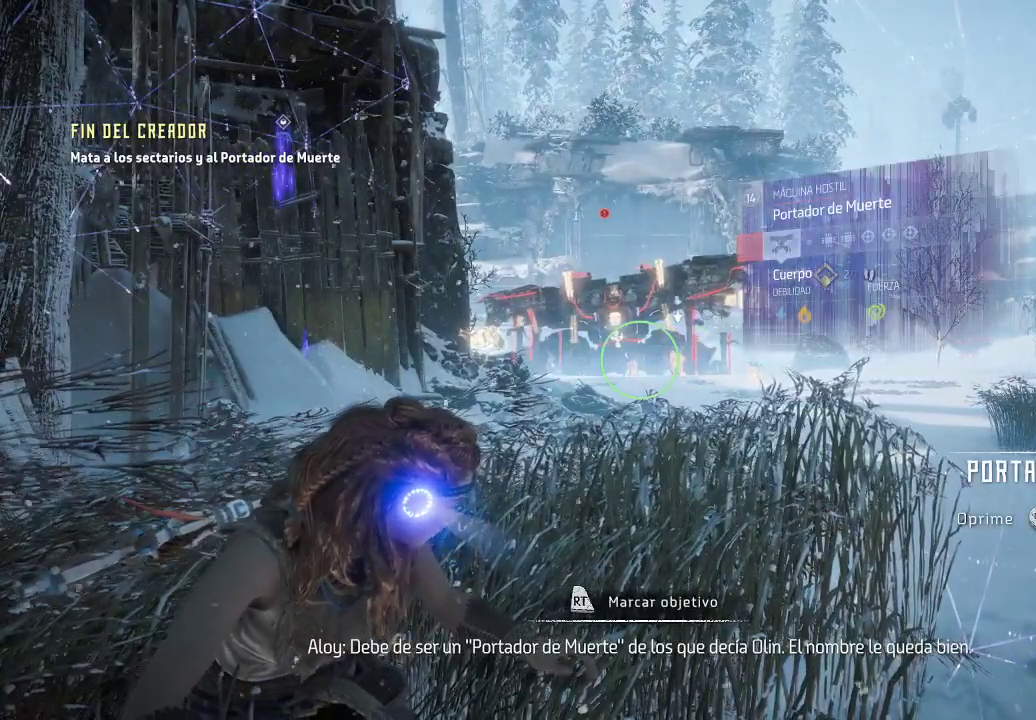
Gameplay with a controller (Xbox layout); each line is a JSON object with the inputs held at the frame after it. "events" lists button and stick changes between this image and that frame as [ms after this image, input, new state], when the widget could be followed in between. Not read: L3.
{"buttons": [], "left_stick": "center", "right_stick": "center", "events": [[200, "right_stick", "right"], [467, "right_stick", "center"]]}
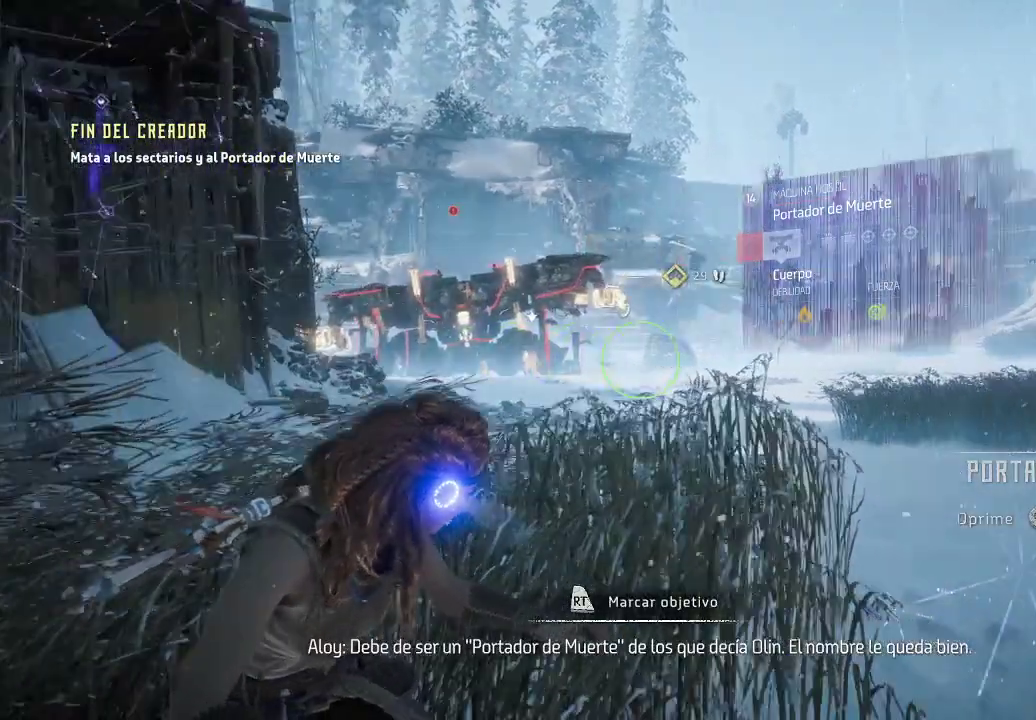
{"buttons": [], "left_stick": "center", "right_stick": "center", "events": [[233, "right_stick", "left"], [400, "right_stick", "center"]]}
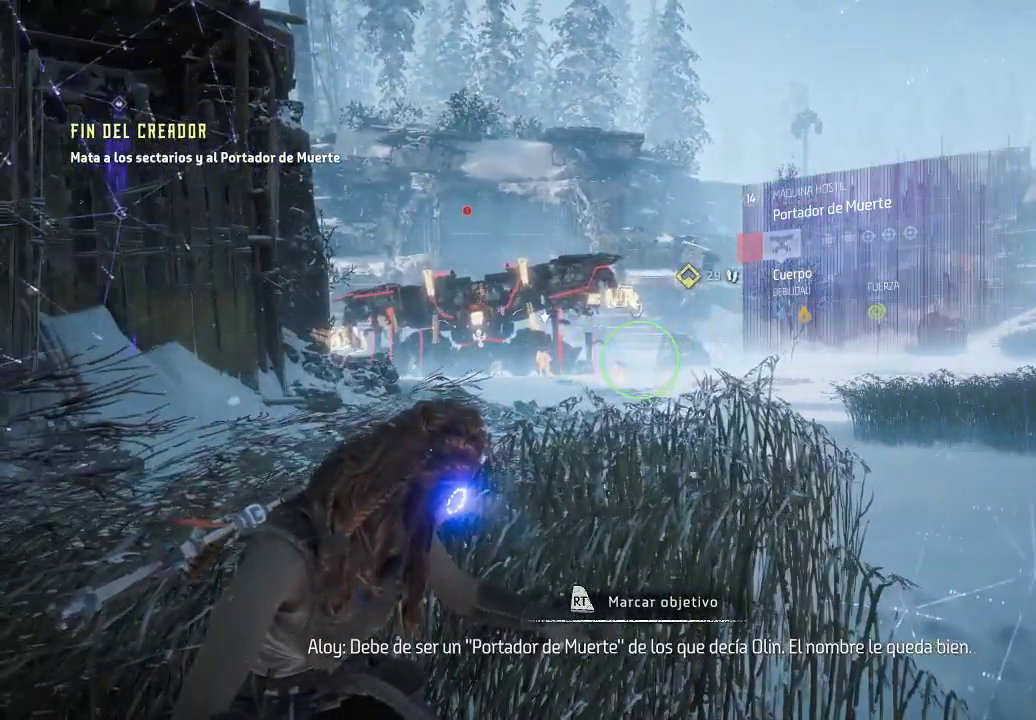
{"buttons": [], "left_stick": "center", "right_stick": "left", "events": [[267, "right_stick", "left"]]}
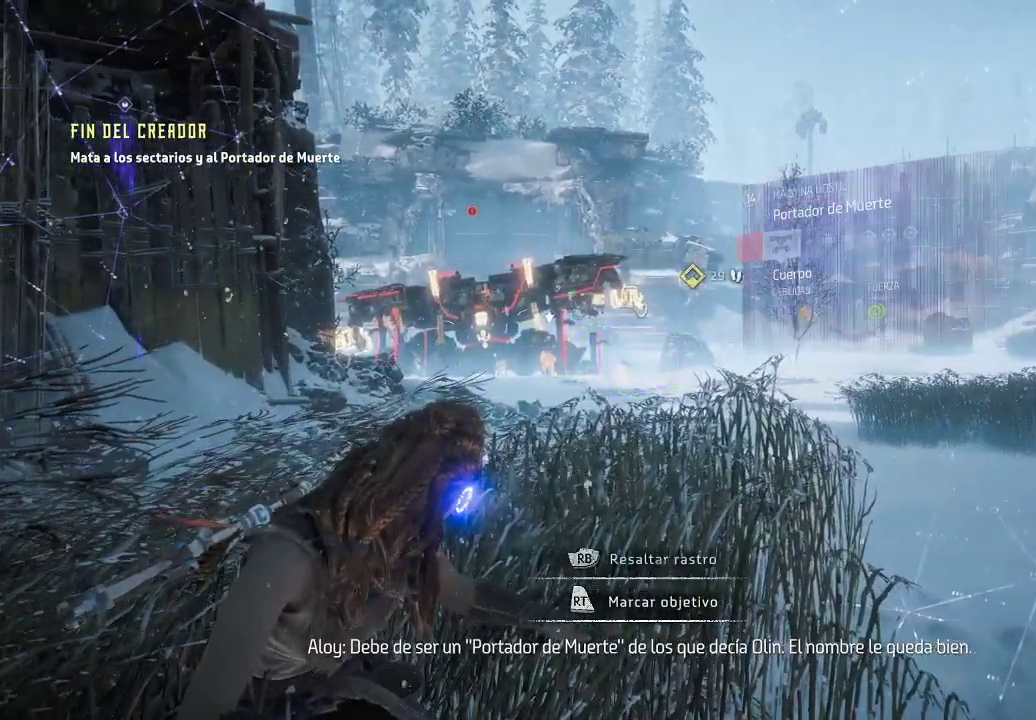
{"buttons": [], "left_stick": "center", "right_stick": "center", "events": [[417, "right_stick", "center"]]}
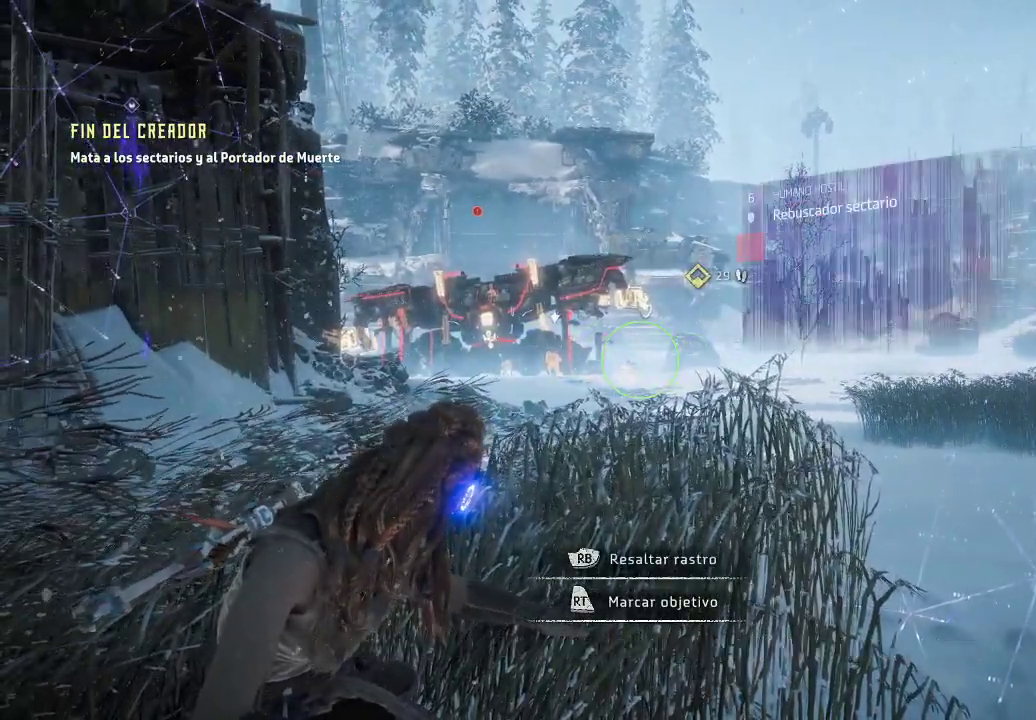
{"buttons": [], "left_stick": "center", "right_stick": "center", "events": [[167, "R2", "down"], [333, "R2", "up"]]}
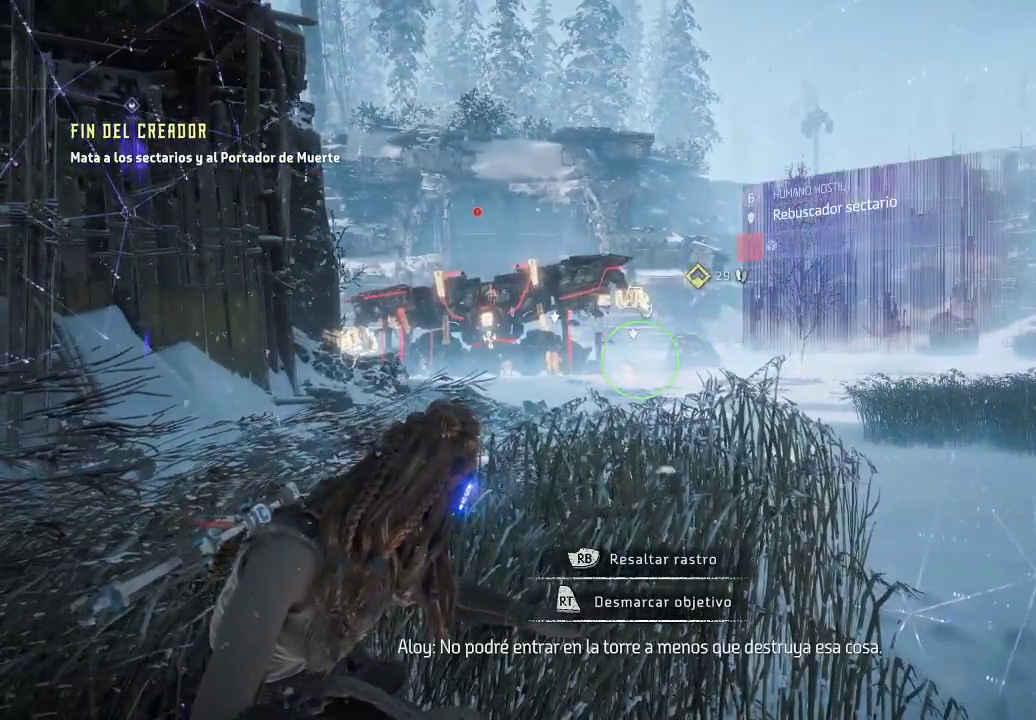
{"buttons": [], "left_stick": "center", "right_stick": "center", "events": [[50, "right_stick", "left"], [283, "right_stick", "center"]]}
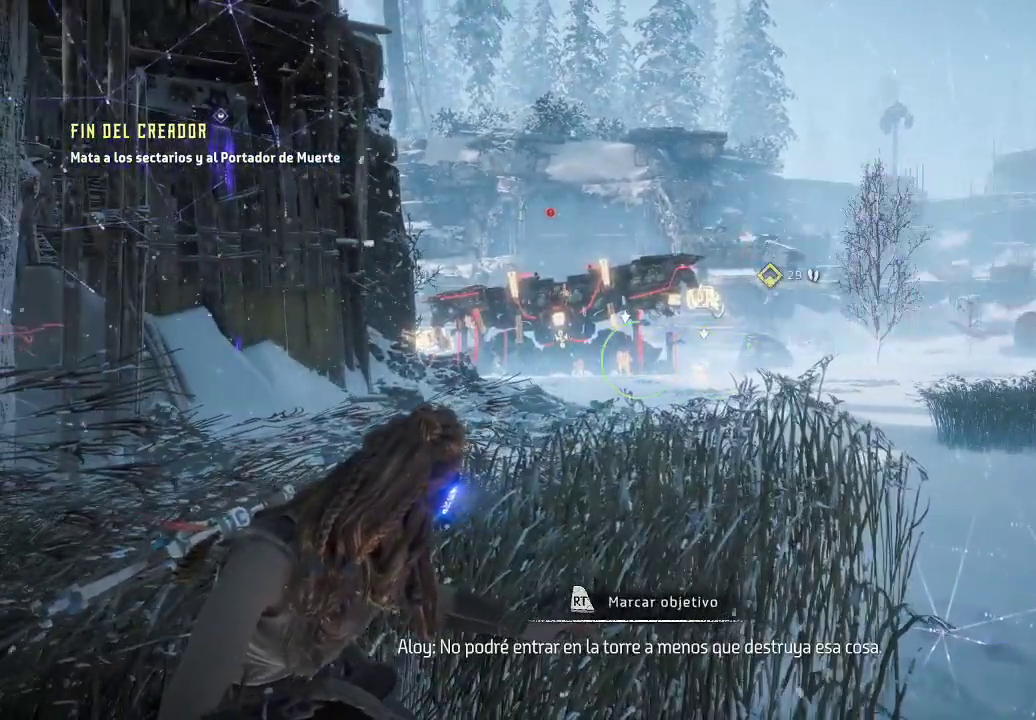
{"buttons": [], "left_stick": "center", "right_stick": "center", "events": [[150, "right_stick", "left"], [467, "right_stick", "center"]]}
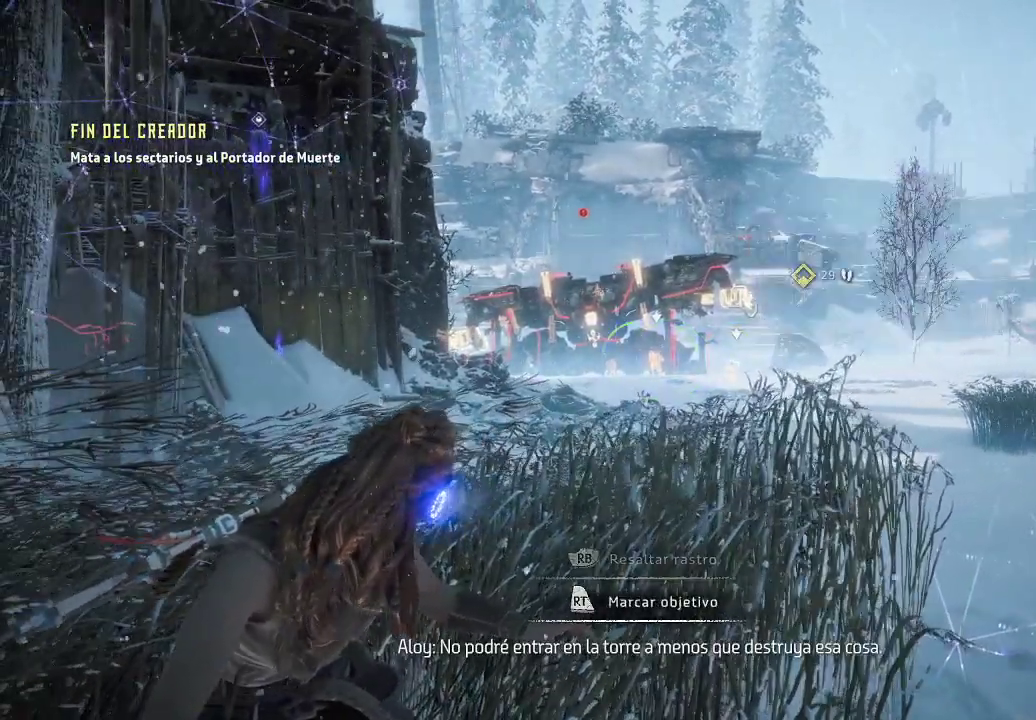
{"buttons": [], "left_stick": "center", "right_stick": "center", "events": [[50, "right_stick", "left"], [267, "right_stick", "center"]]}
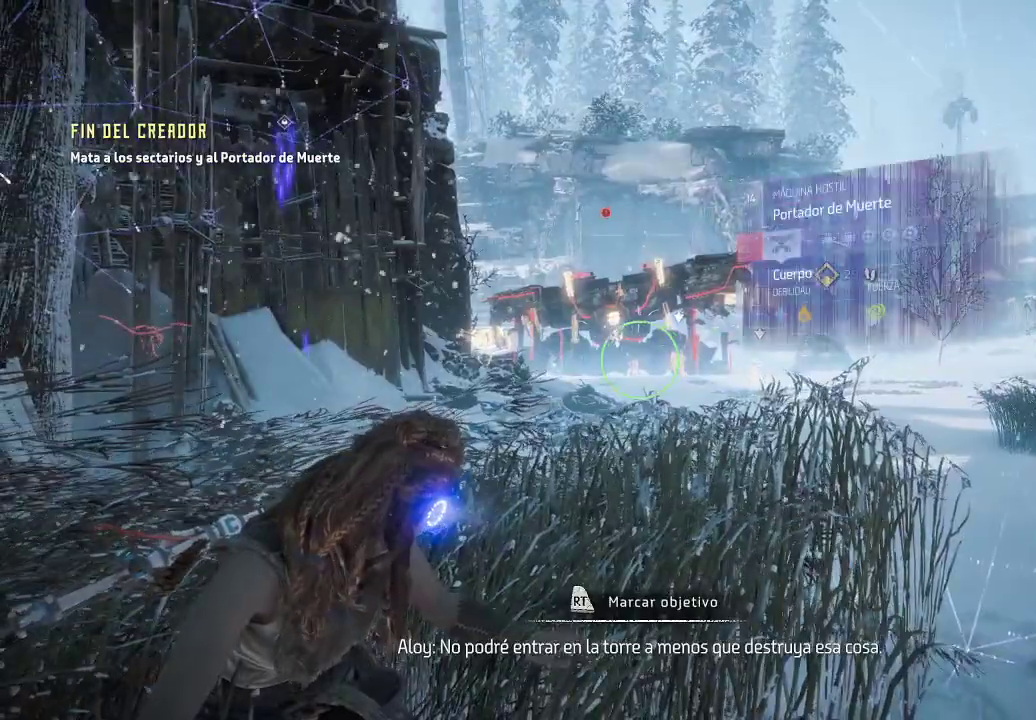
{"buttons": ["R2"], "left_stick": "center", "right_stick": "center", "events": [[433, "R2", "down"]]}
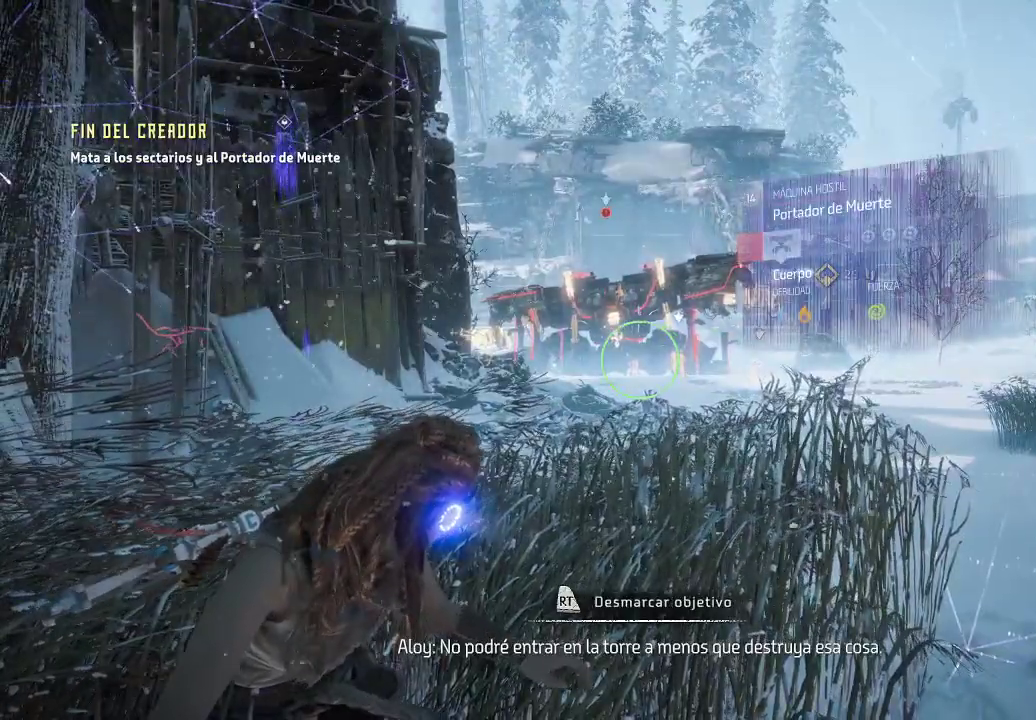
{"buttons": [], "left_stick": "center", "right_stick": "center", "events": [[167, "R2", "up"]]}
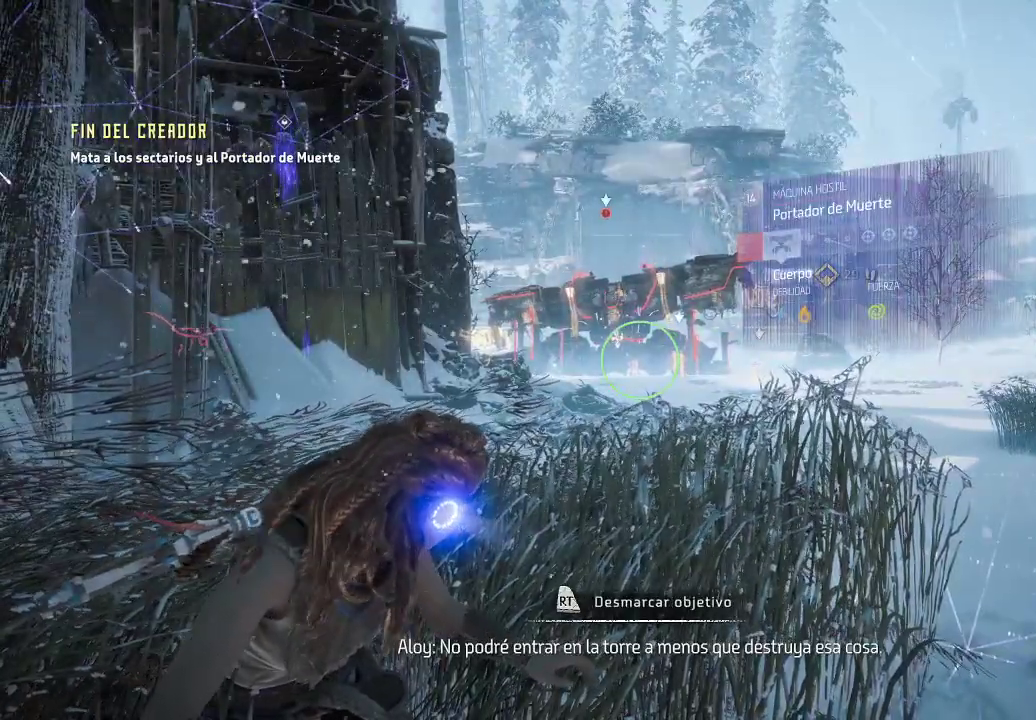
{"buttons": [], "left_stick": "center", "right_stick": "up", "events": [[50, "right_stick", "left"], [367, "right_stick", "up"]]}
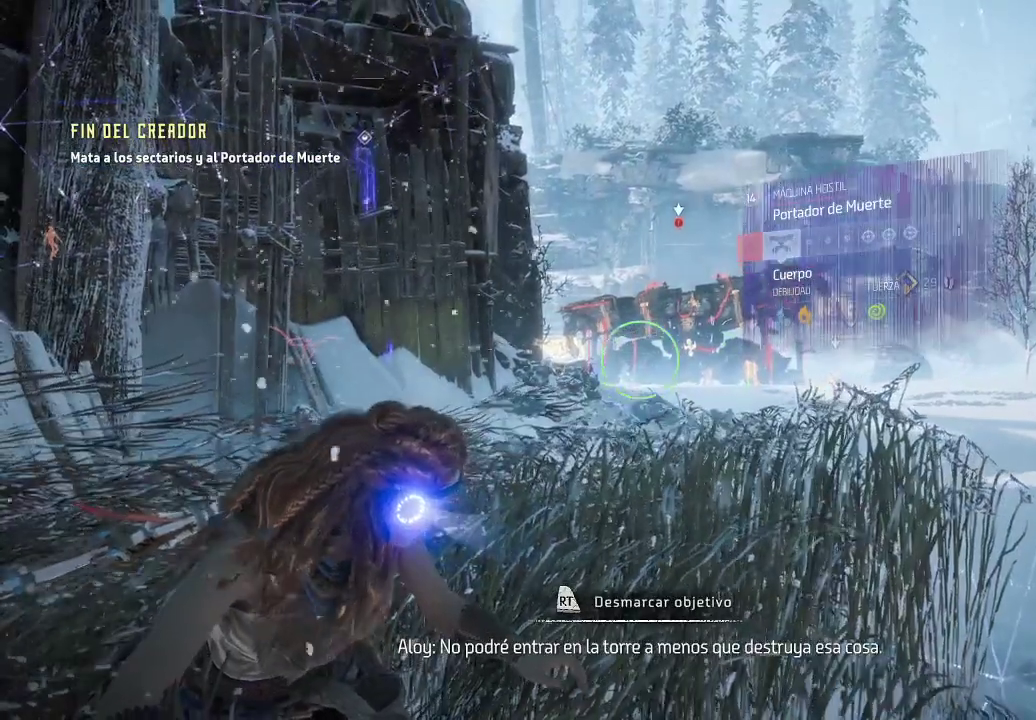
{"buttons": [], "left_stick": "center", "right_stick": "left", "events": [[100, "right_stick", "center"], [367, "right_stick", "left"]]}
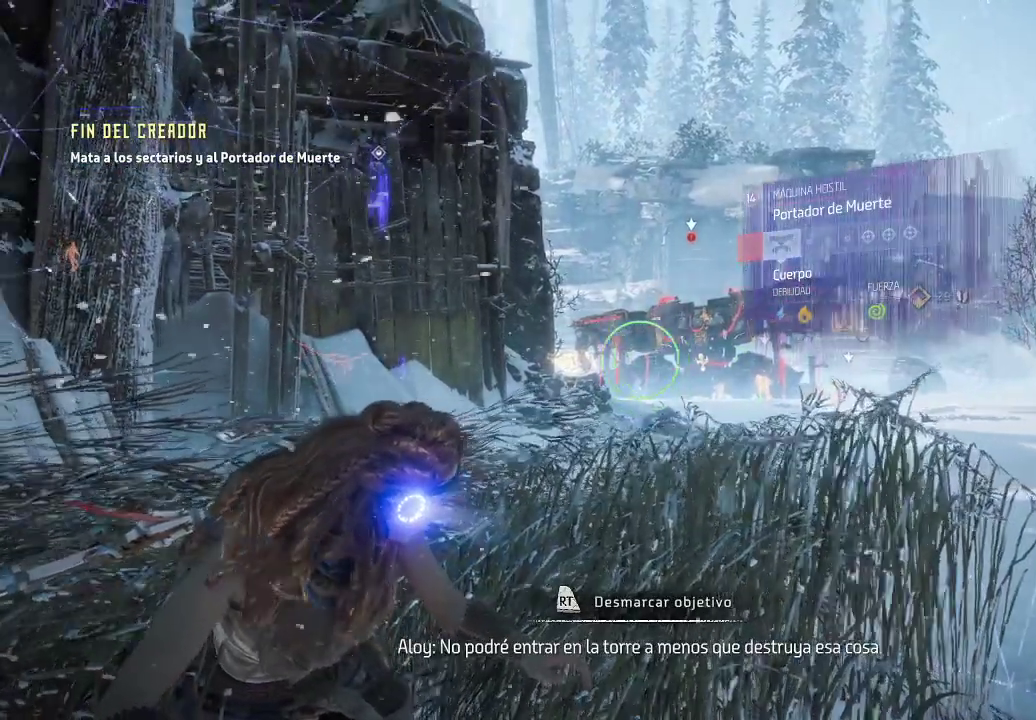
{"buttons": [], "left_stick": "center", "right_stick": "center", "events": [[500, "right_stick", "center"]]}
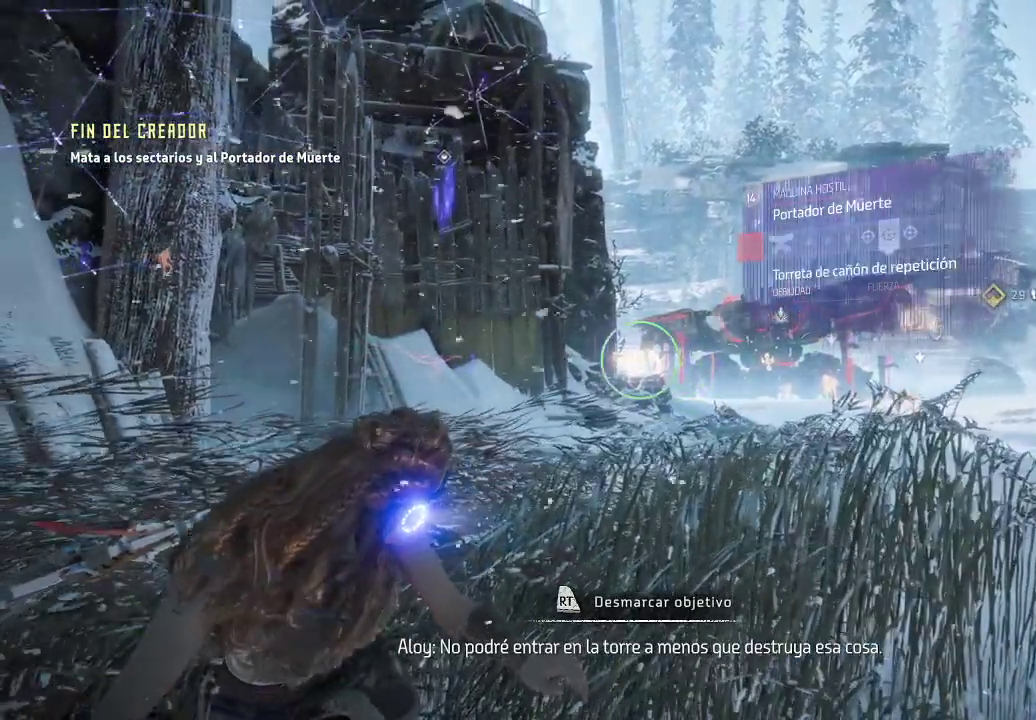
{"buttons": [], "left_stick": "center", "right_stick": "center", "events": []}
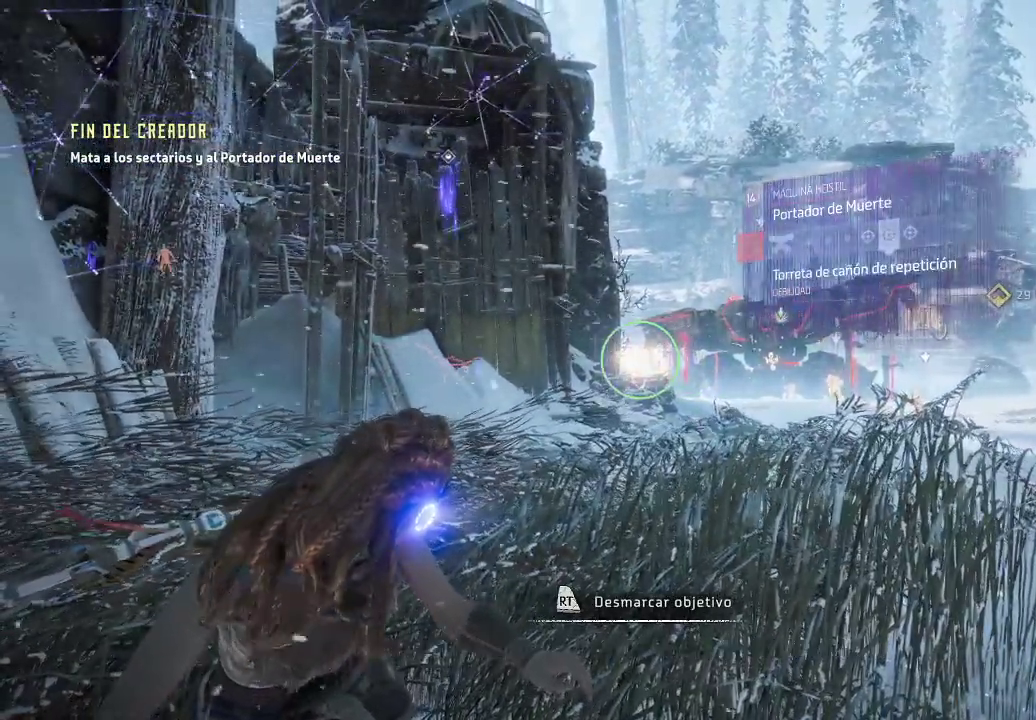
{"buttons": [], "left_stick": "center", "right_stick": "right", "events": [[433, "right_stick", "right"]]}
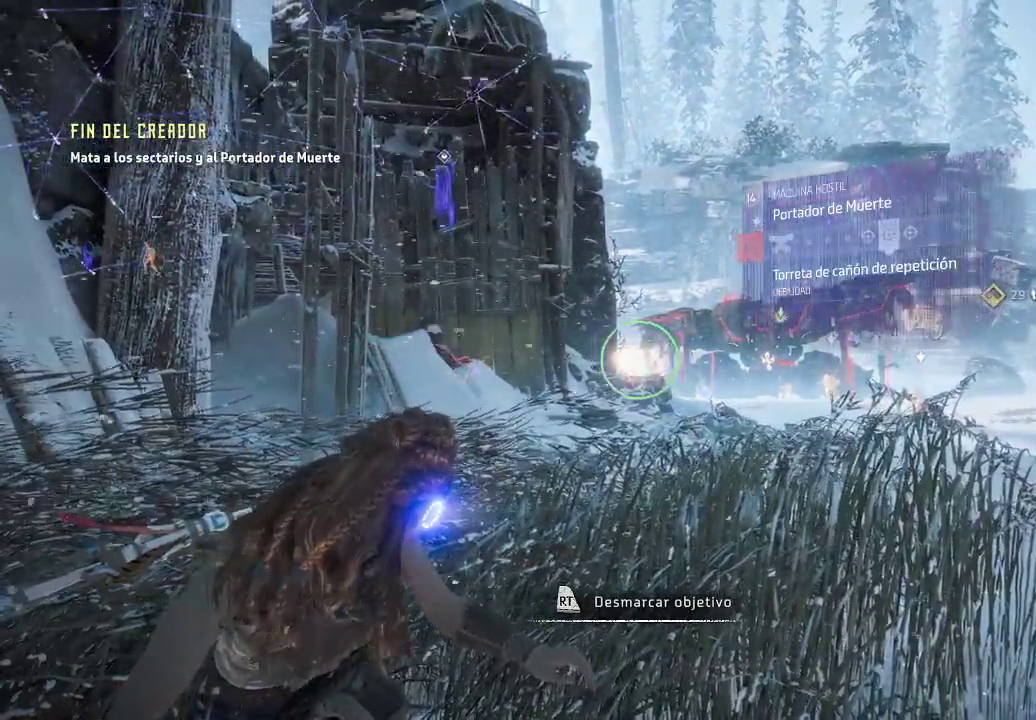
{"buttons": [], "left_stick": "center", "right_stick": "up-right", "events": [[217, "right_stick", "center"], [500, "right_stick", "up-right"]]}
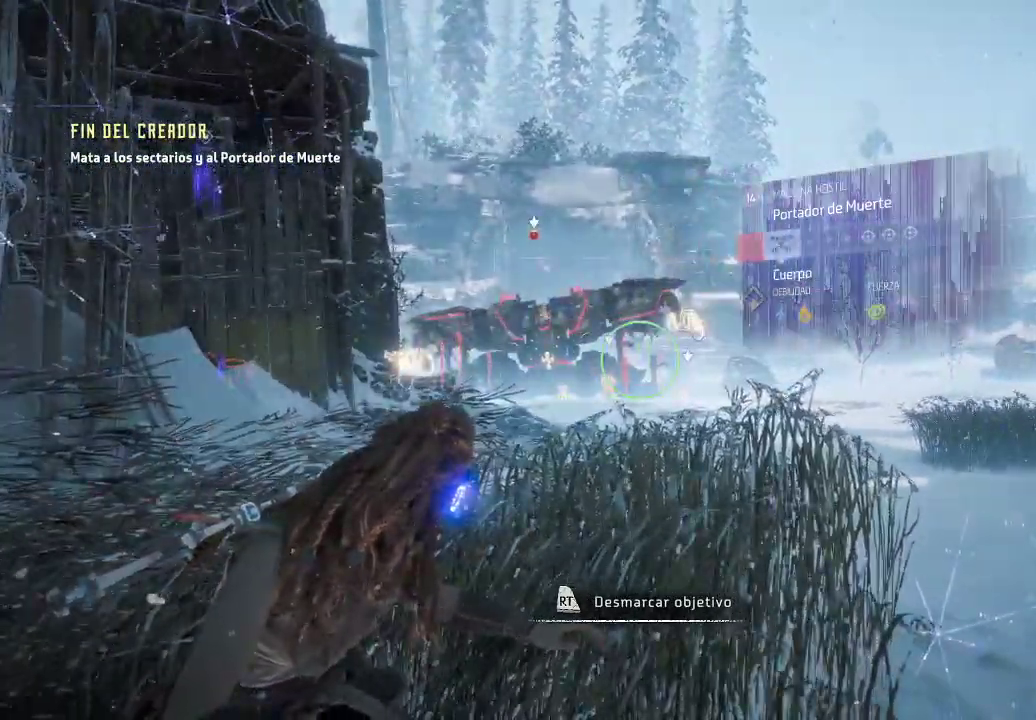
{"buttons": [], "left_stick": "center", "right_stick": "down-right", "events": [[150, "right_stick", "center"], [300, "right_stick", "down-right"]]}
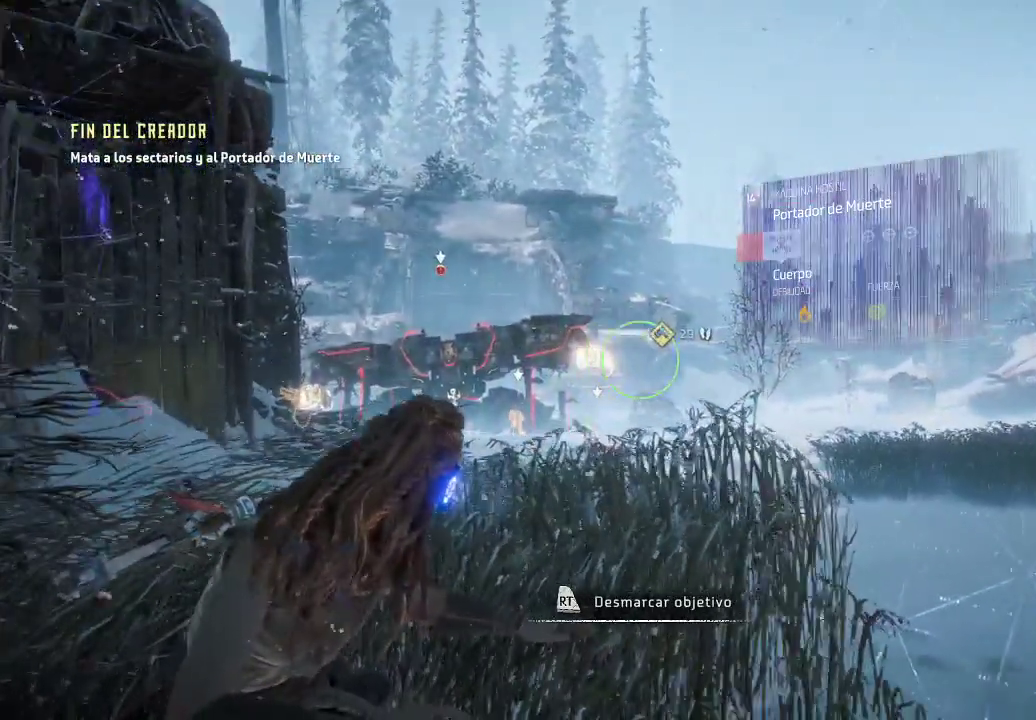
{"buttons": [], "left_stick": "center", "right_stick": "down-right", "events": [[50, "right_stick", "center"], [383, "right_stick", "down-right"]]}
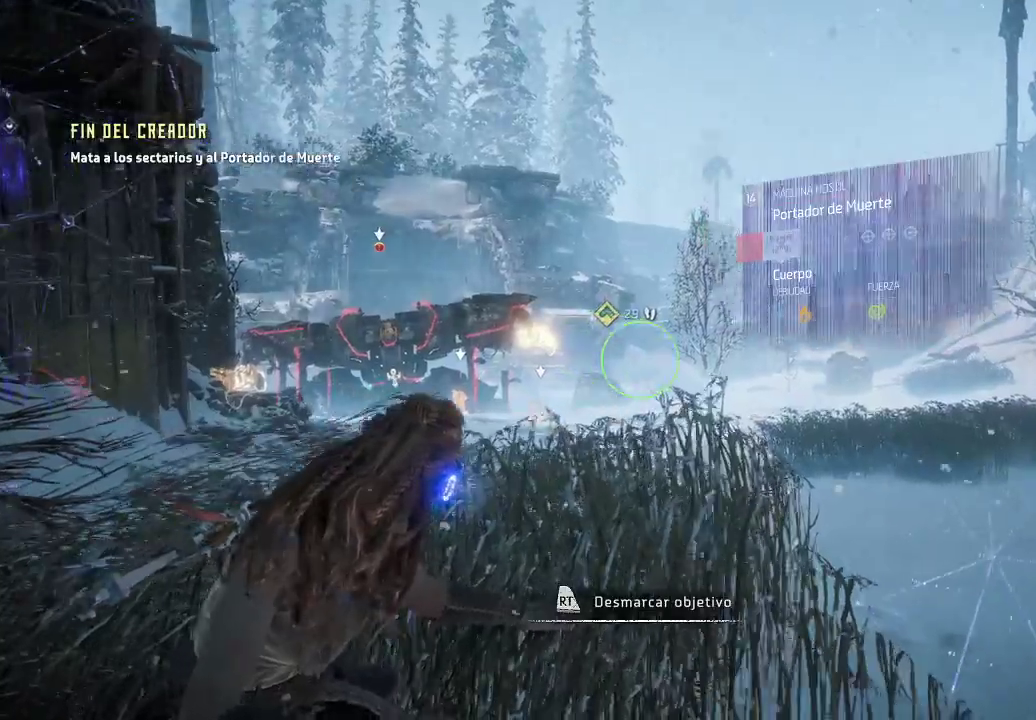
{"buttons": [], "left_stick": "center", "right_stick": "down-right", "events": []}
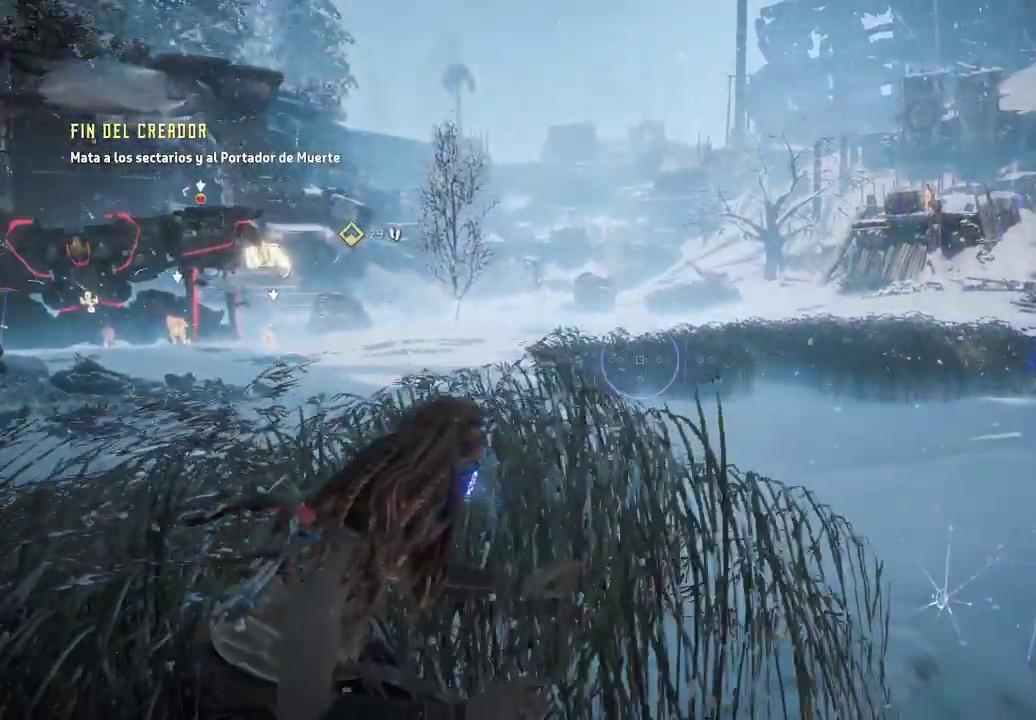
{"buttons": [], "left_stick": "center", "right_stick": "up", "events": [[67, "right_stick", "center"], [350, "right_stick", "up"]]}
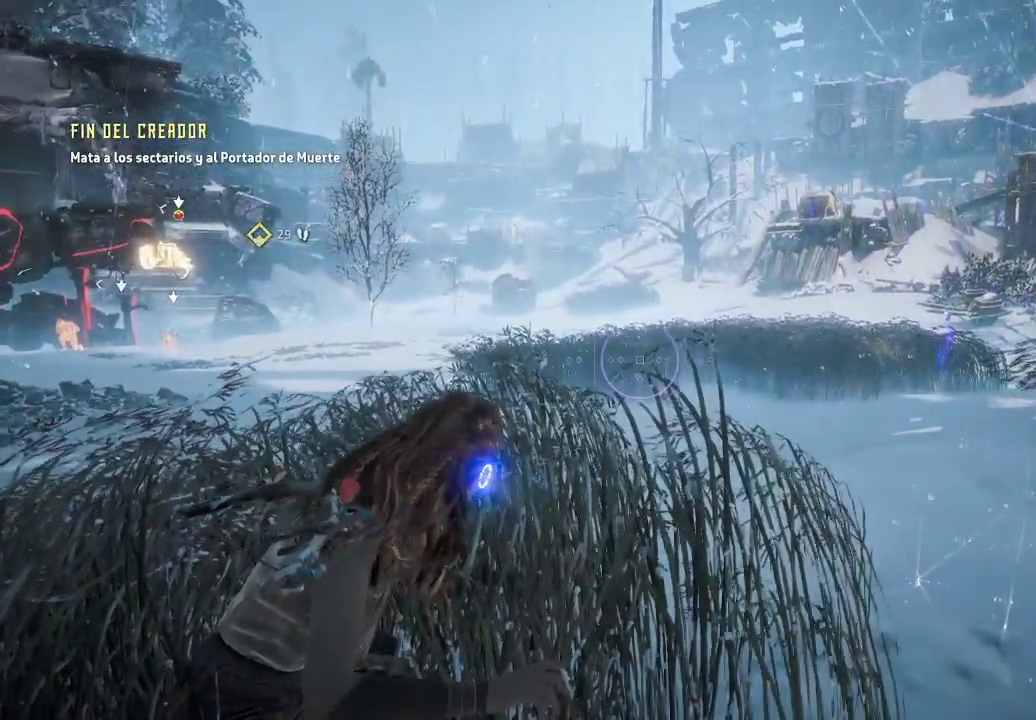
{"buttons": [], "left_stick": "center", "right_stick": "center", "events": [[100, "right_stick", "center"], [183, "right_stick", "up"], [383, "right_stick", "center"]]}
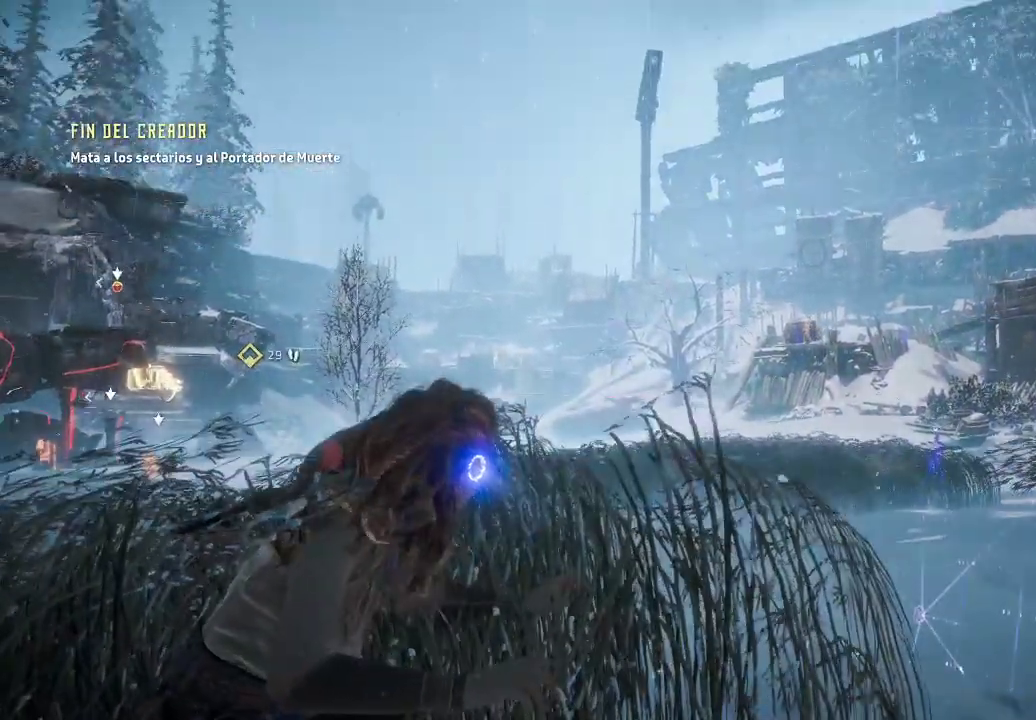
{"buttons": [], "left_stick": "center", "right_stick": "center", "events": []}
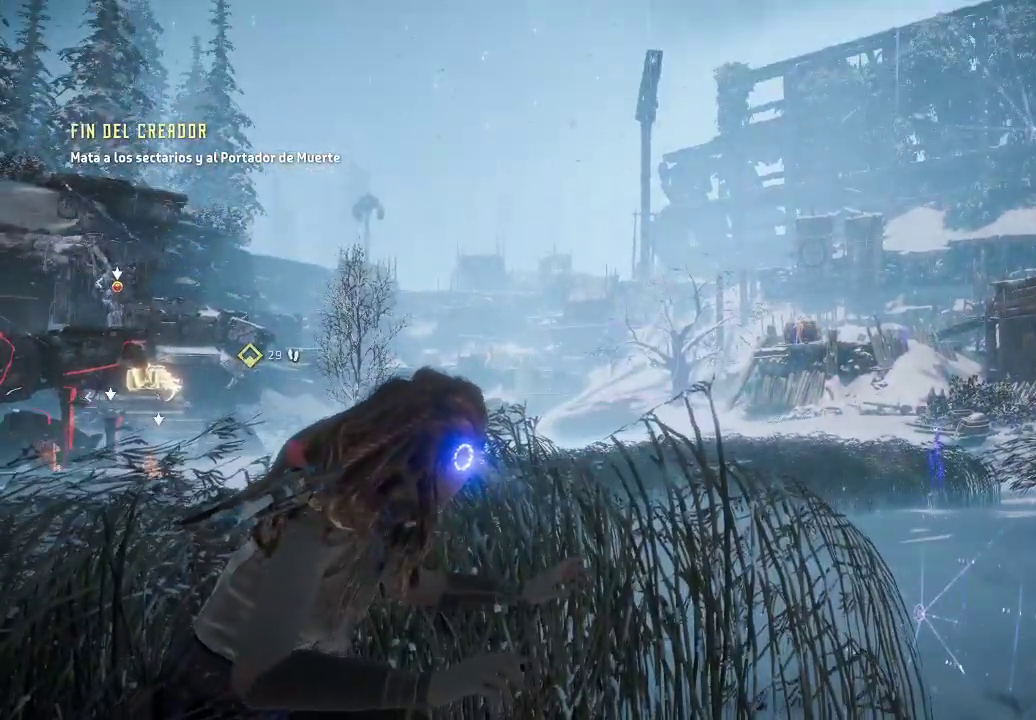
{"buttons": [], "left_stick": "center", "right_stick": "center", "events": [[200, "right_stick", "down"], [250, "right_stick", "down-left"], [350, "right_stick", "center"]]}
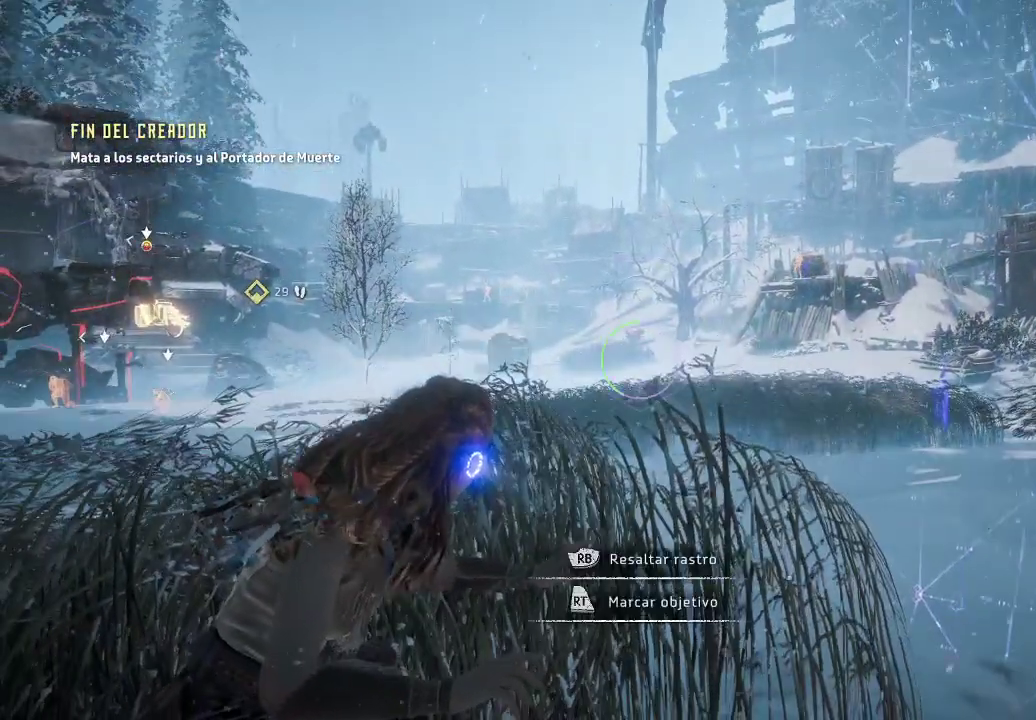
{"buttons": [], "left_stick": "center", "right_stick": "center", "events": [[50, "right_stick", "up"], [183, "right_stick", "center"]]}
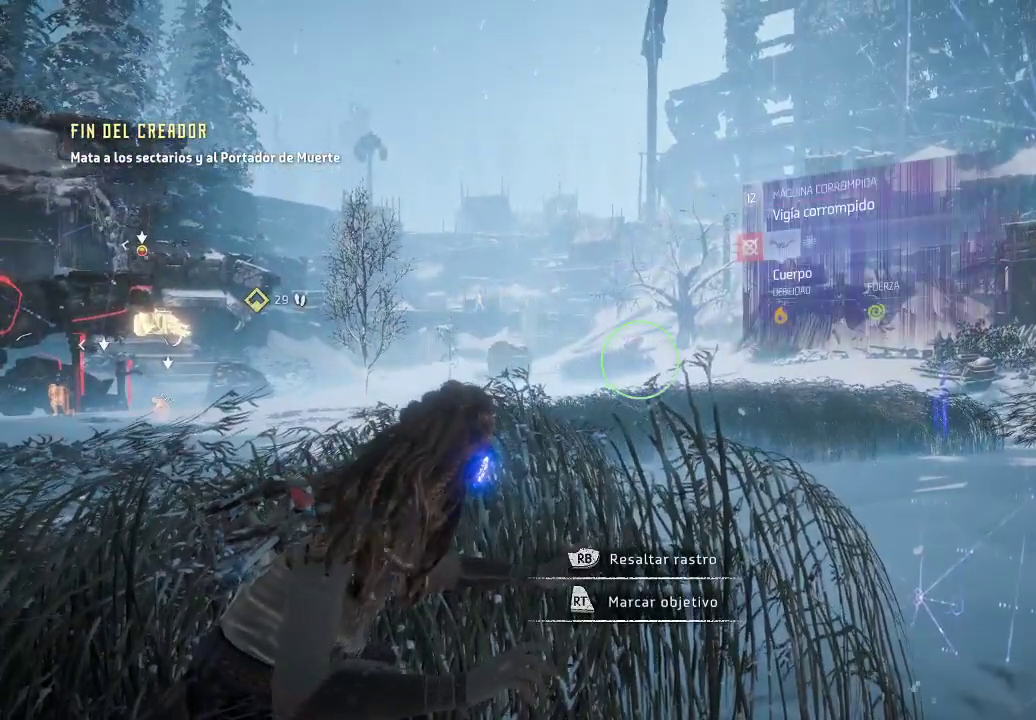
{"buttons": [], "left_stick": "center", "right_stick": "center", "events": [[167, "R2", "down"], [333, "R2", "up"]]}
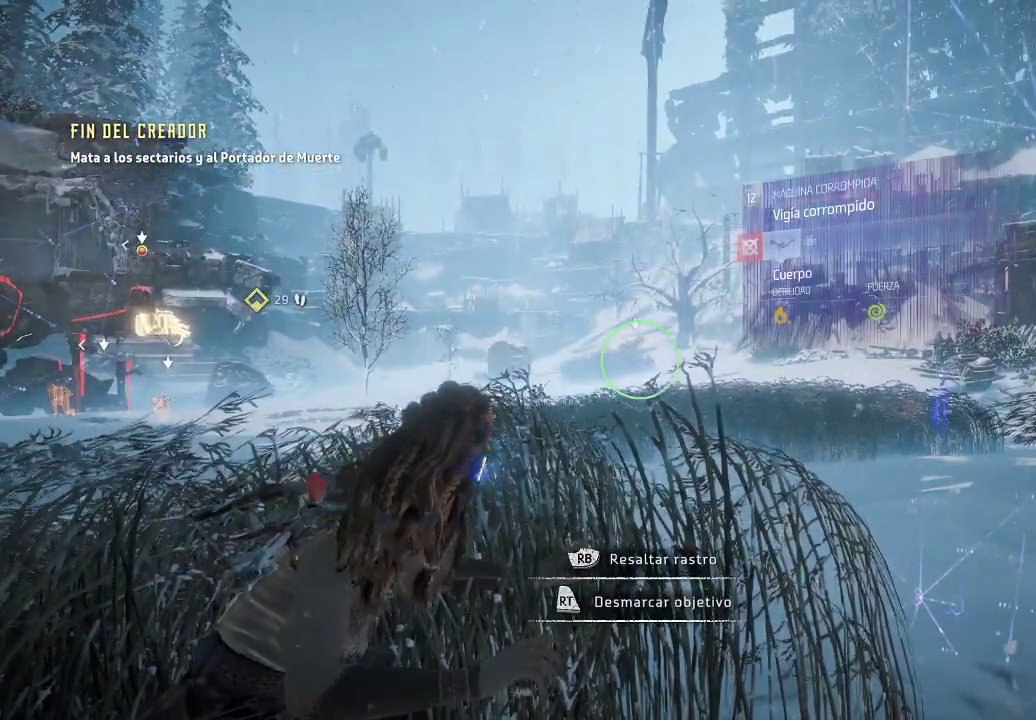
{"buttons": [], "left_stick": "center", "right_stick": "up-right", "events": [[17, "right_stick", "up-right"], [217, "right_stick", "center"], [500, "right_stick", "up-right"]]}
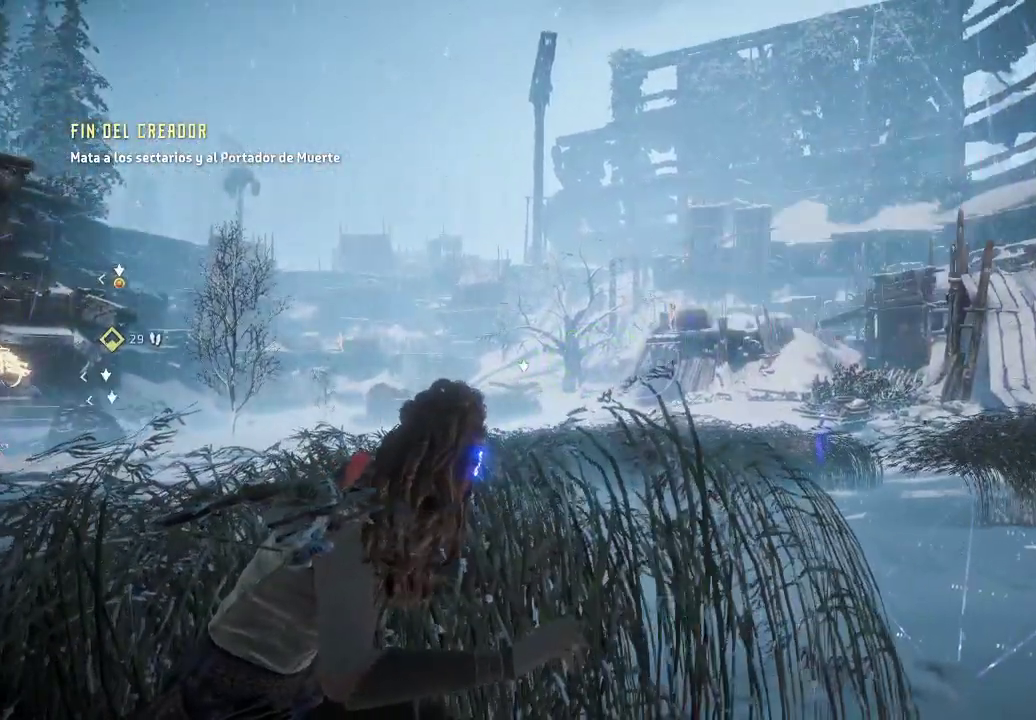
{"buttons": [], "left_stick": "center", "right_stick": "center"}
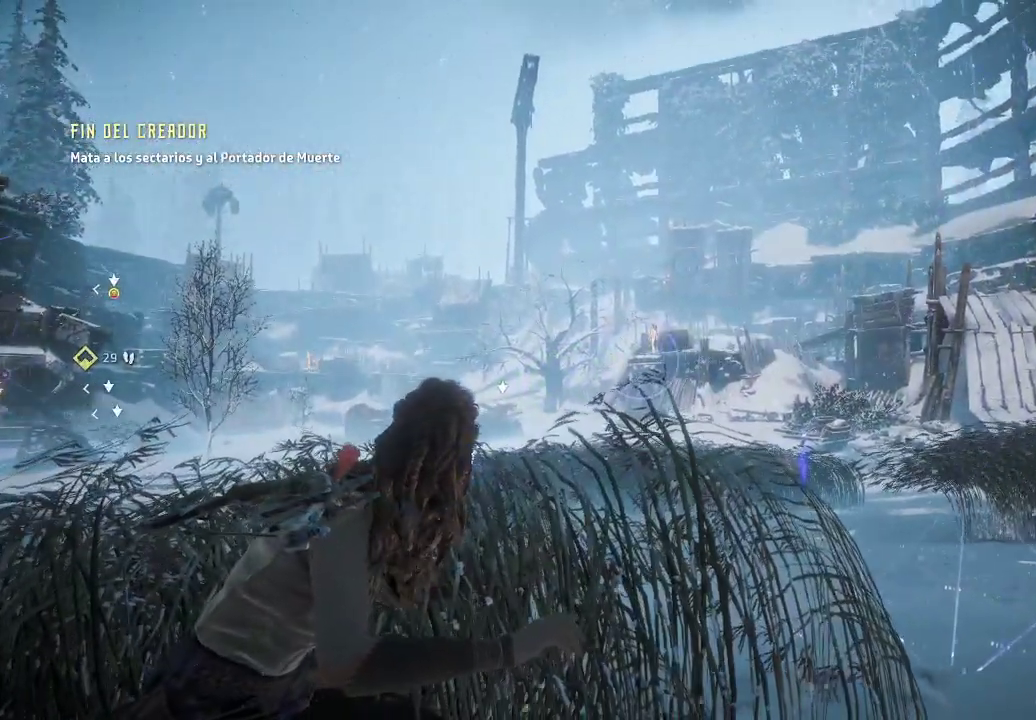
{"buttons": [], "left_stick": "center", "right_stick": "center", "events": [[167, "right_stick", "up-right"], [300, "right_stick", "center"]]}
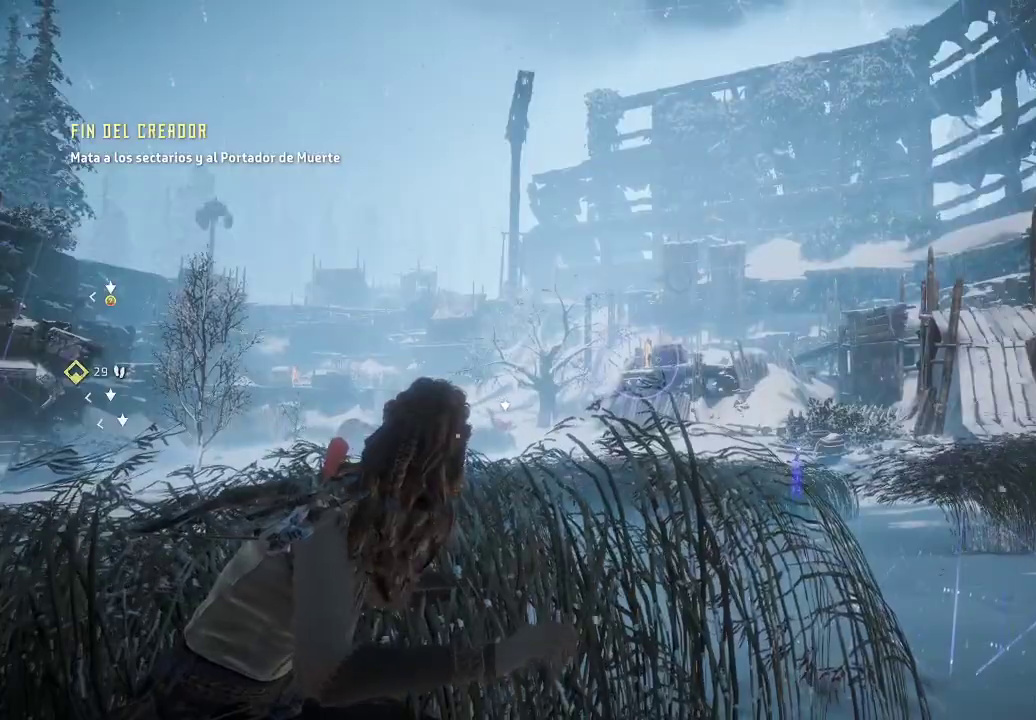
{"buttons": [], "left_stick": "center", "right_stick": "center", "events": []}
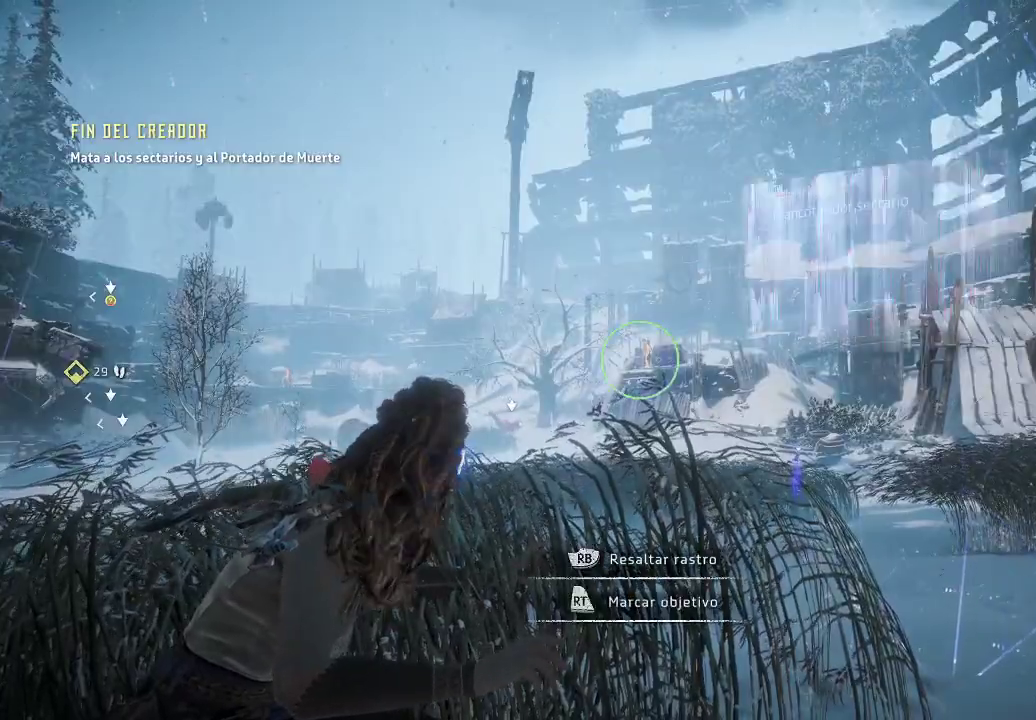
{"buttons": [], "left_stick": "center", "right_stick": "right", "events": [[50, "R2", "down"], [217, "R2", "up"], [350, "R2", "down"], [367, "right_stick", "right"], [450, "R2", "up"]]}